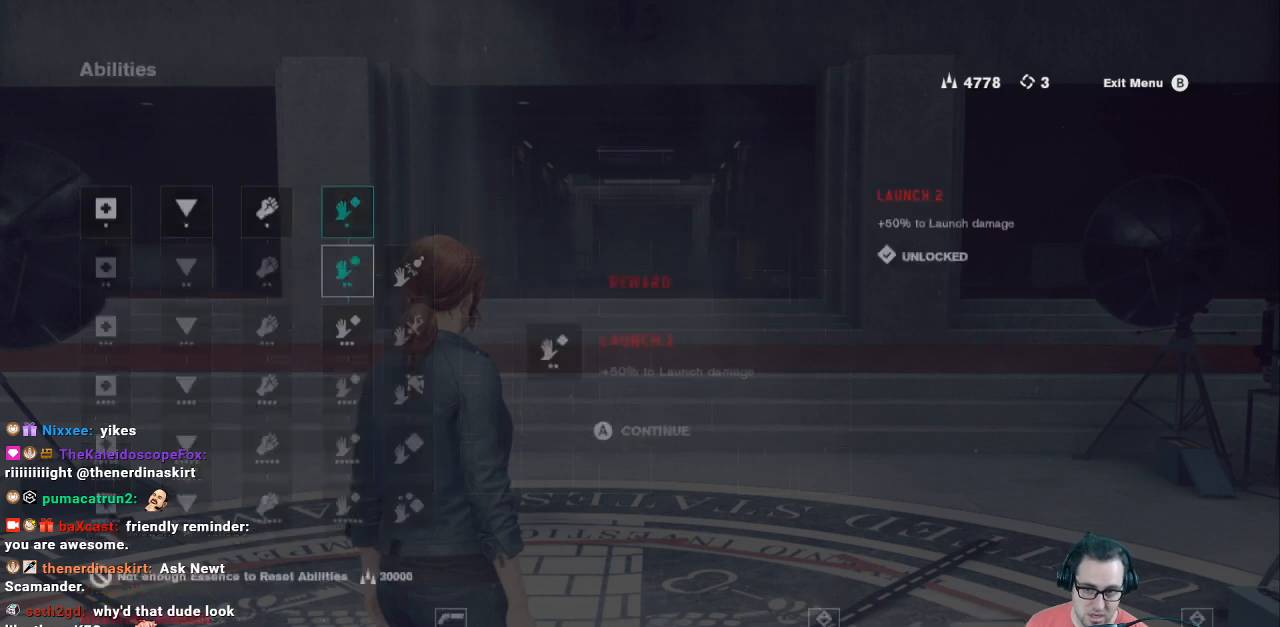
Gameplay with a controller (Xbox layout); each line is a JSON object with the inputs held at the frame after it. "events" lists button and stick changes between this image and that frame as [ms after this image, input, new state], when the widget could be followed in between.
{"buttons": [], "left_stick": "center", "right_stick": "center", "events": [[167, "A", "up"]]}
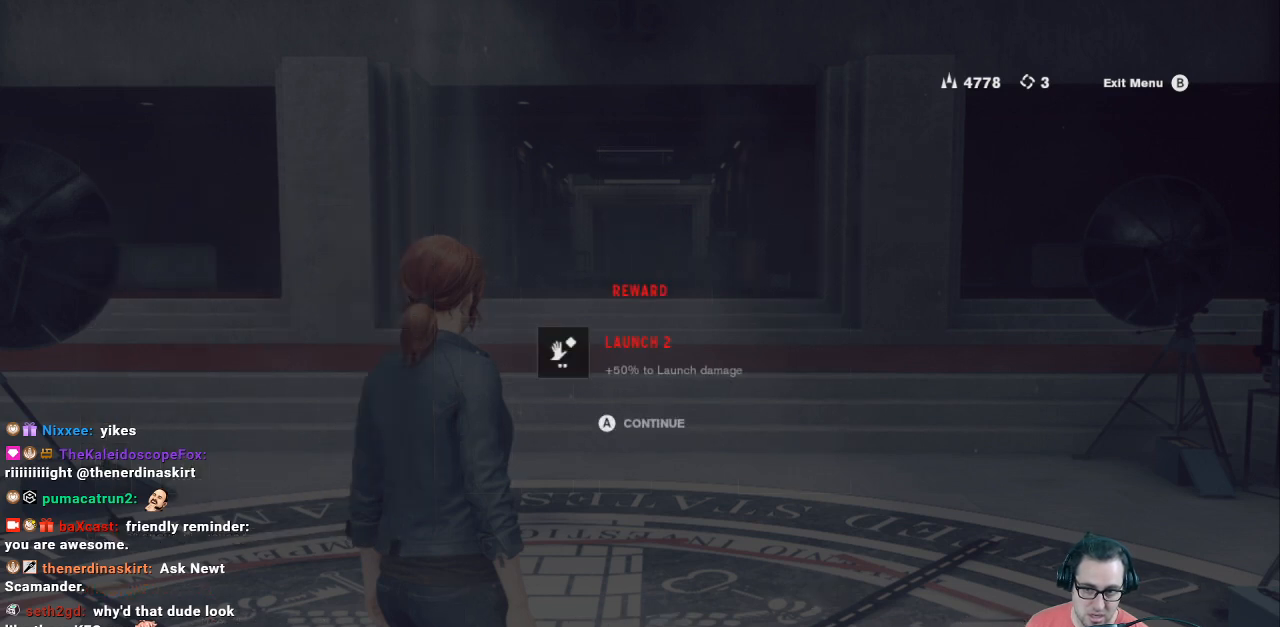
{"buttons": [], "left_stick": "center", "right_stick": "center", "events": []}
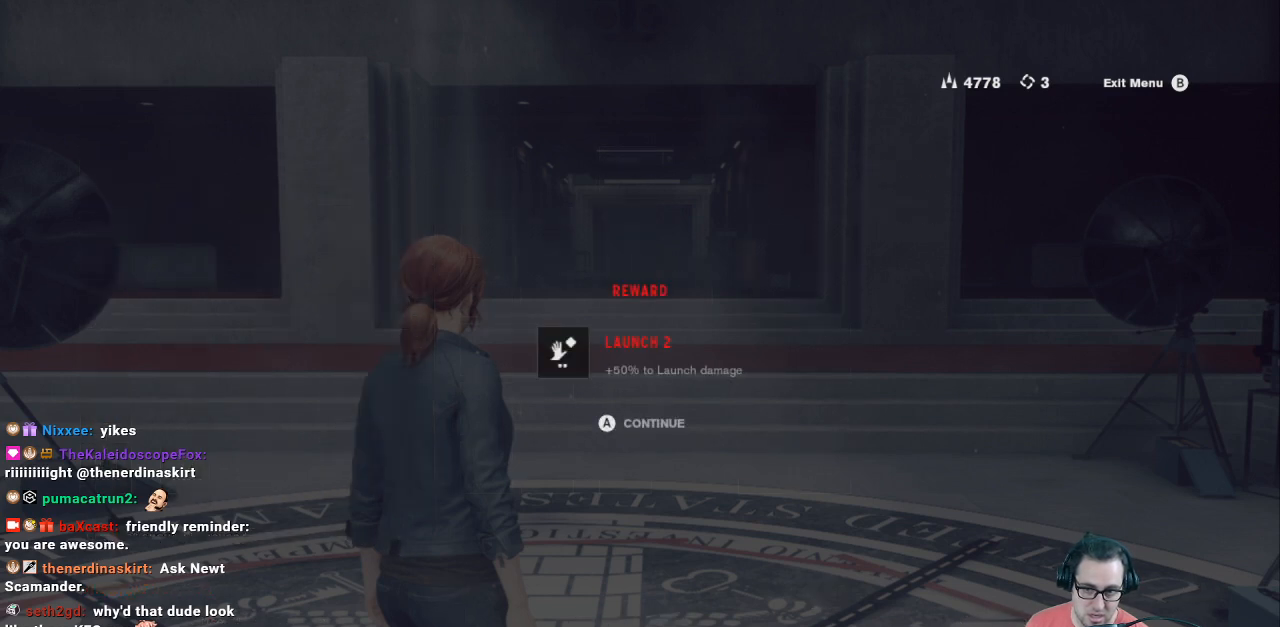
{"buttons": [], "left_stick": "center", "right_stick": "center", "events": [[167, "A", "down"], [233, "A", "up"]]}
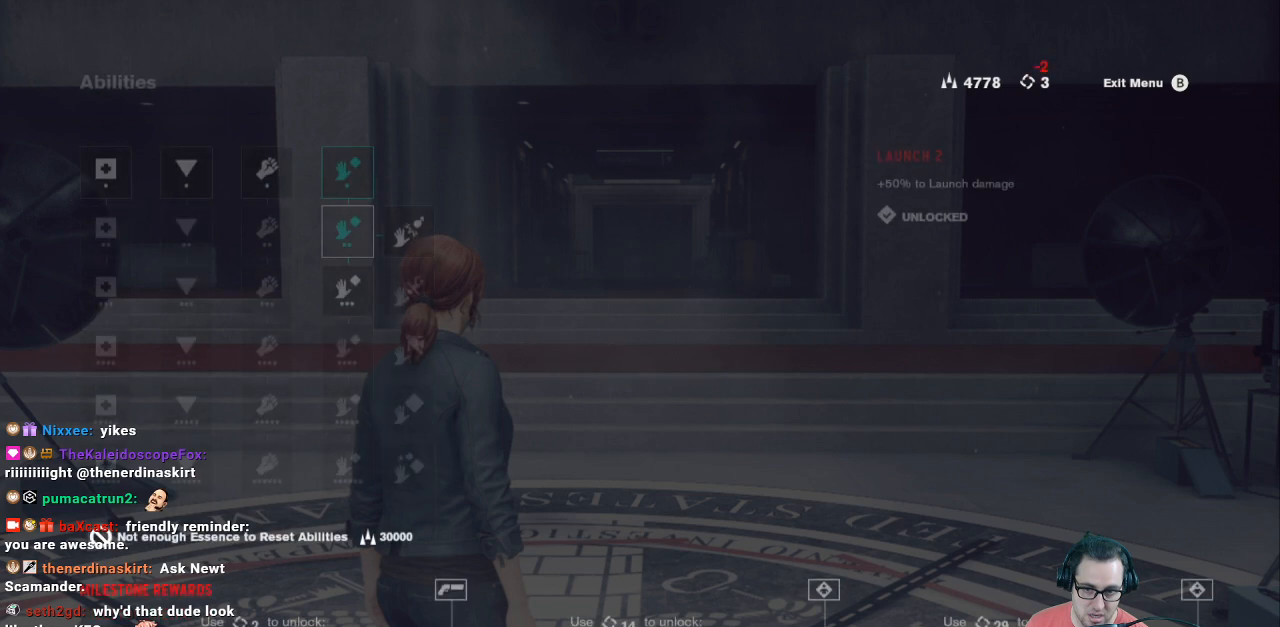
{"buttons": [], "left_stick": "center", "right_stick": "center", "events": []}
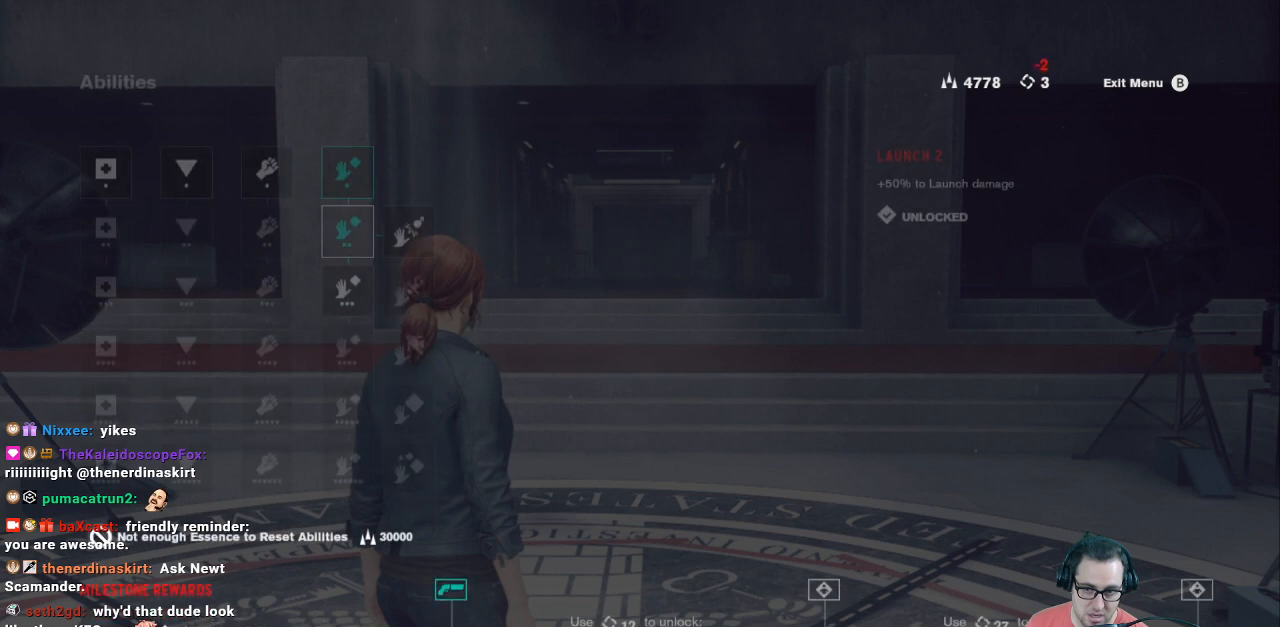
{"buttons": [], "left_stick": "center", "right_stick": "center", "events": []}
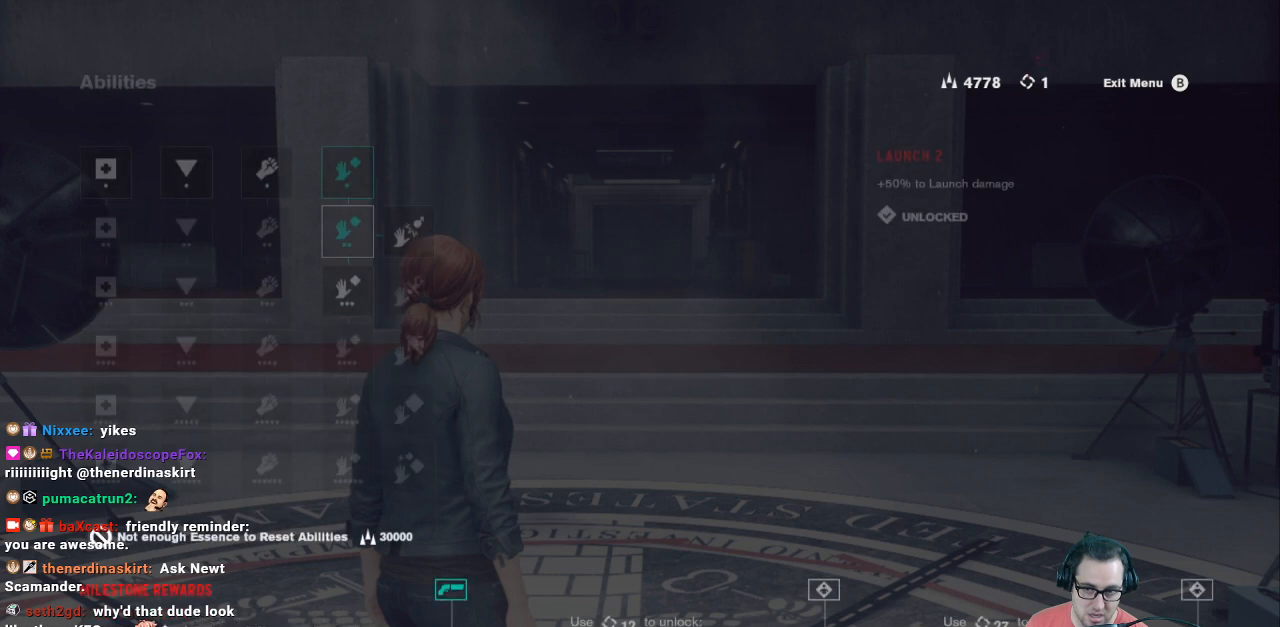
{"buttons": [], "left_stick": "center", "right_stick": "center", "events": []}
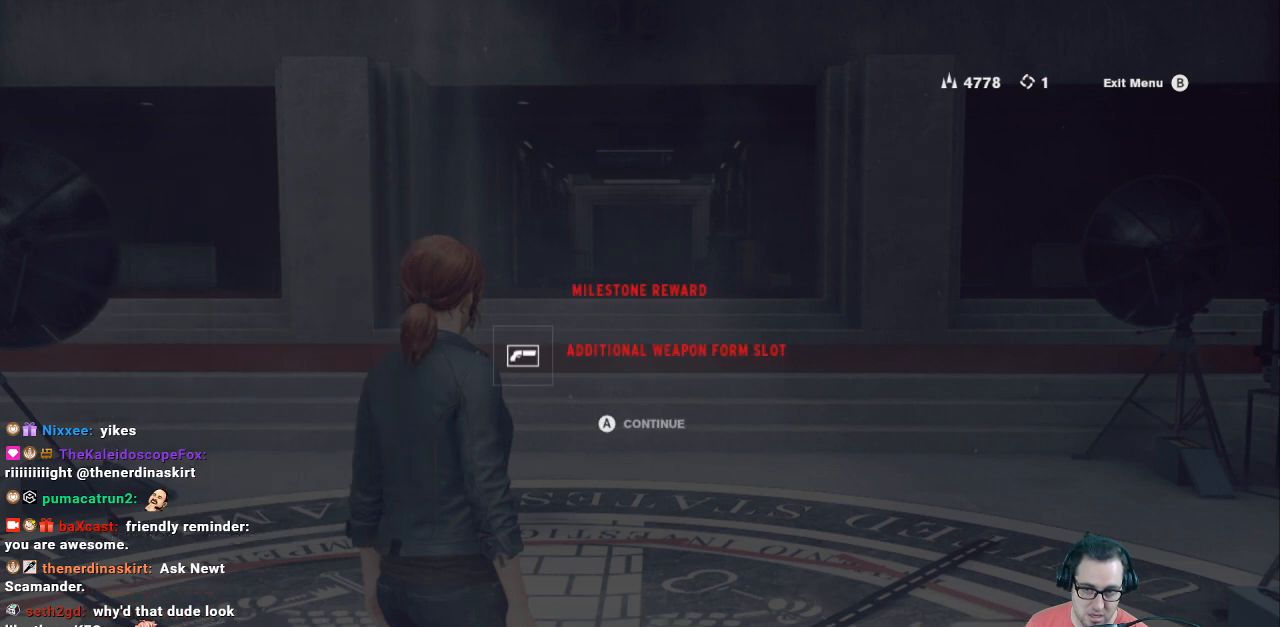
{"buttons": [], "left_stick": "center", "right_stick": "center", "events": []}
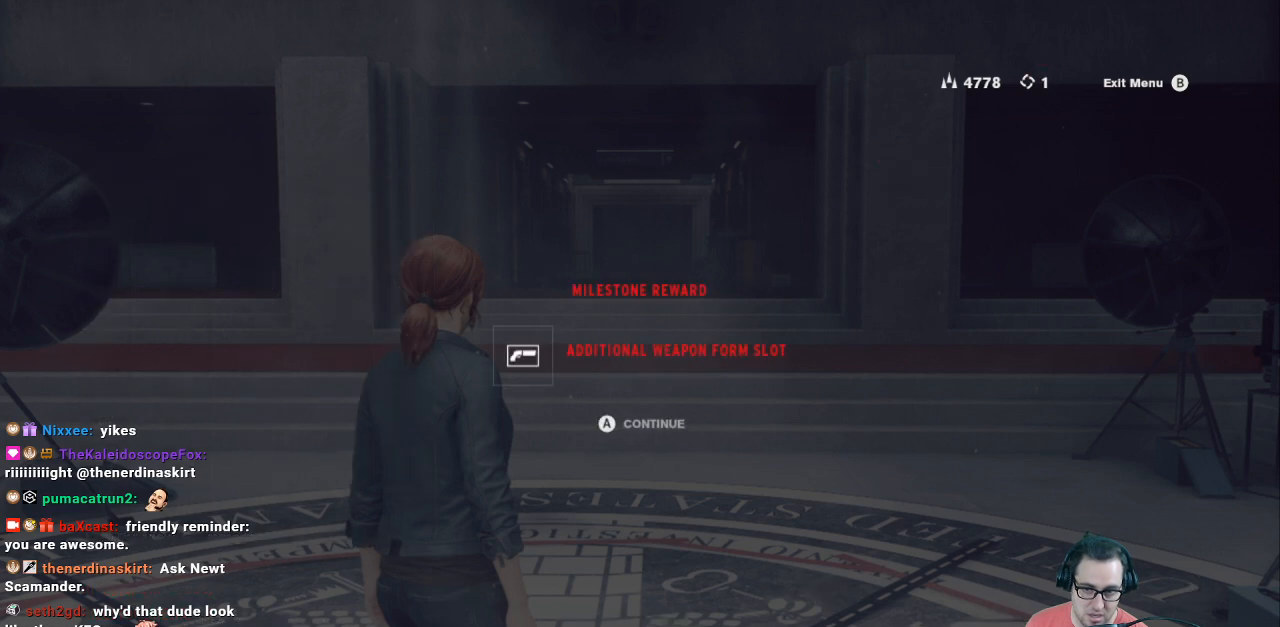
{"buttons": [], "left_stick": "center", "right_stick": "center", "events": []}
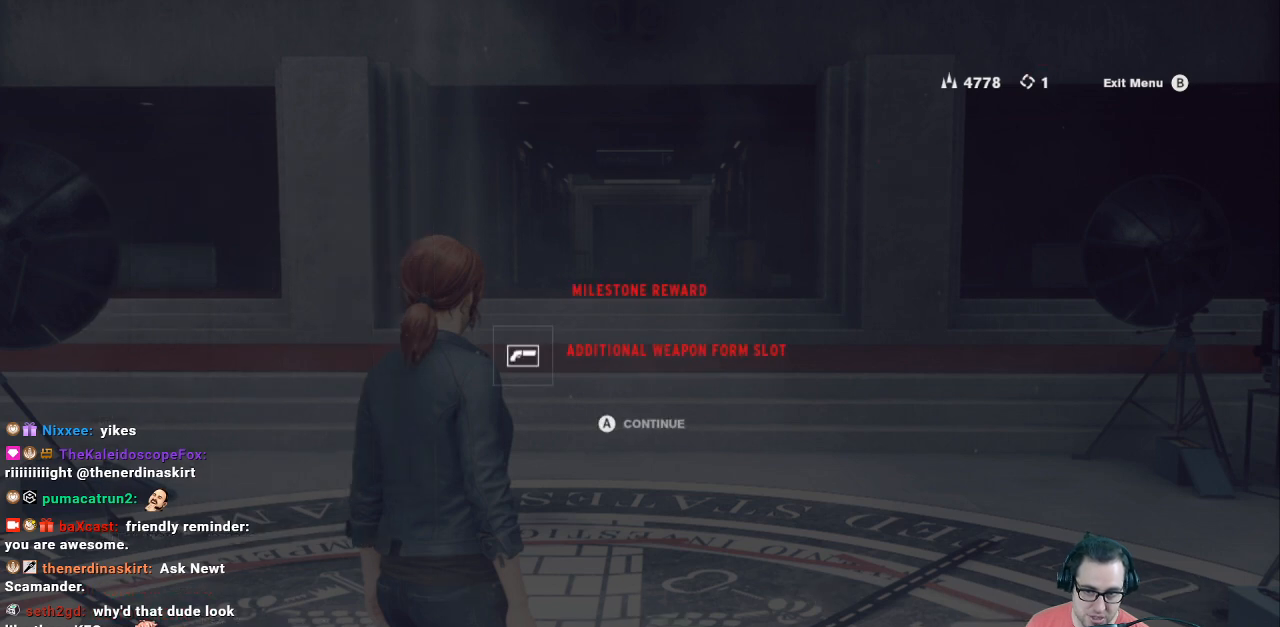
{"buttons": [], "left_stick": "center", "right_stick": "center", "events": []}
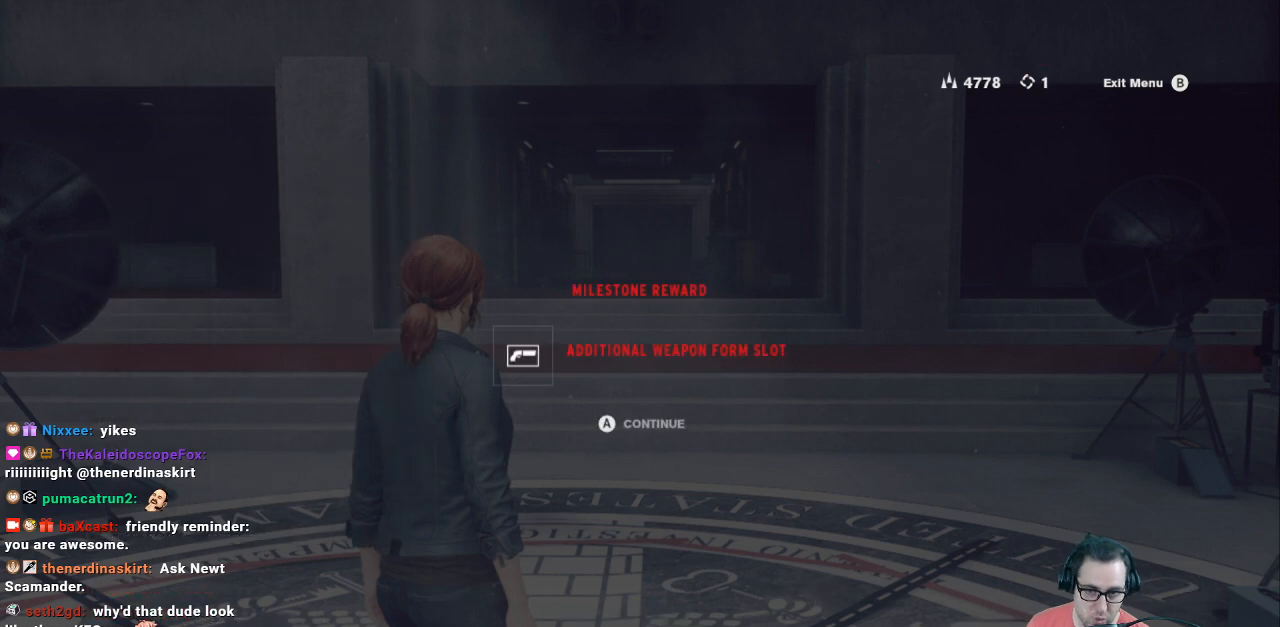
{"buttons": [], "left_stick": "center", "right_stick": "center", "events": []}
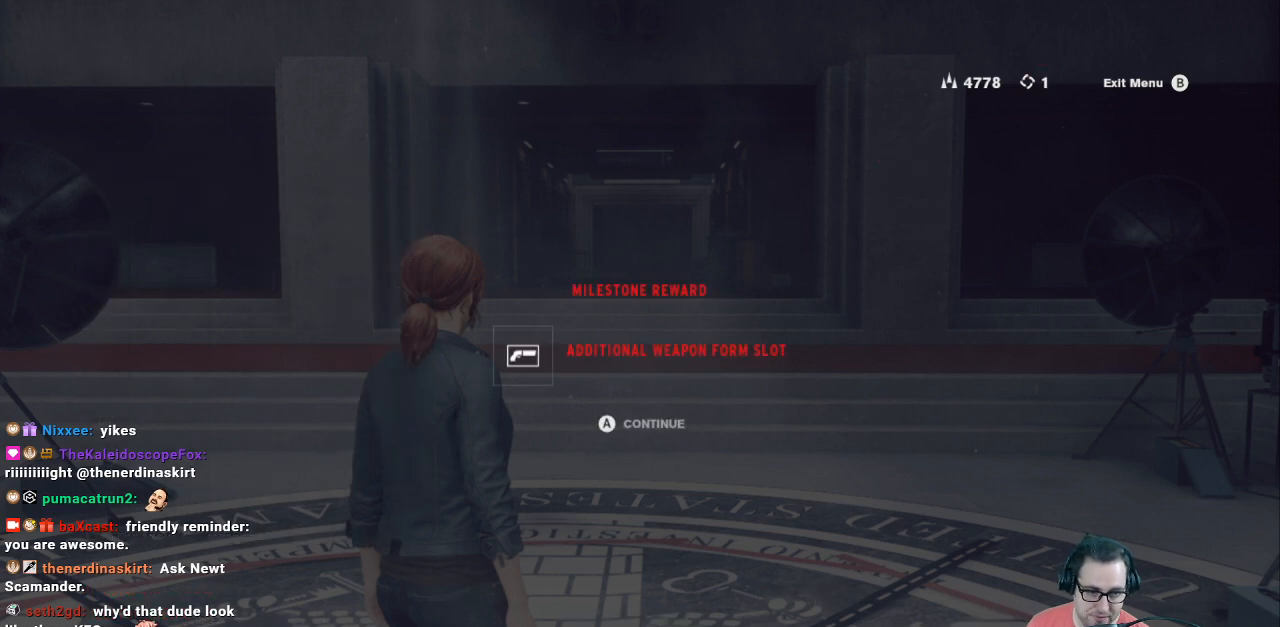
{"buttons": [], "left_stick": "center", "right_stick": "center", "events": [[233, "A", "down"], [300, "A", "up"]]}
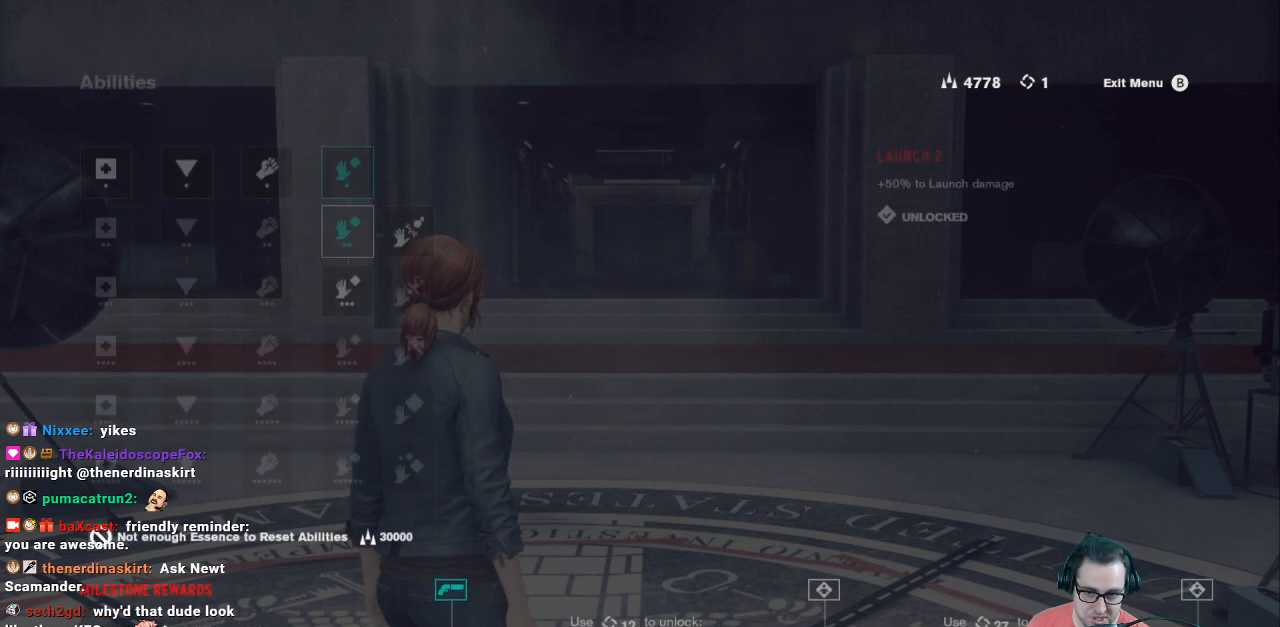
{"buttons": ["DPAD_UP"], "left_stick": "center", "right_stick": "center", "events": [[433, "DPAD_UP", "down"]]}
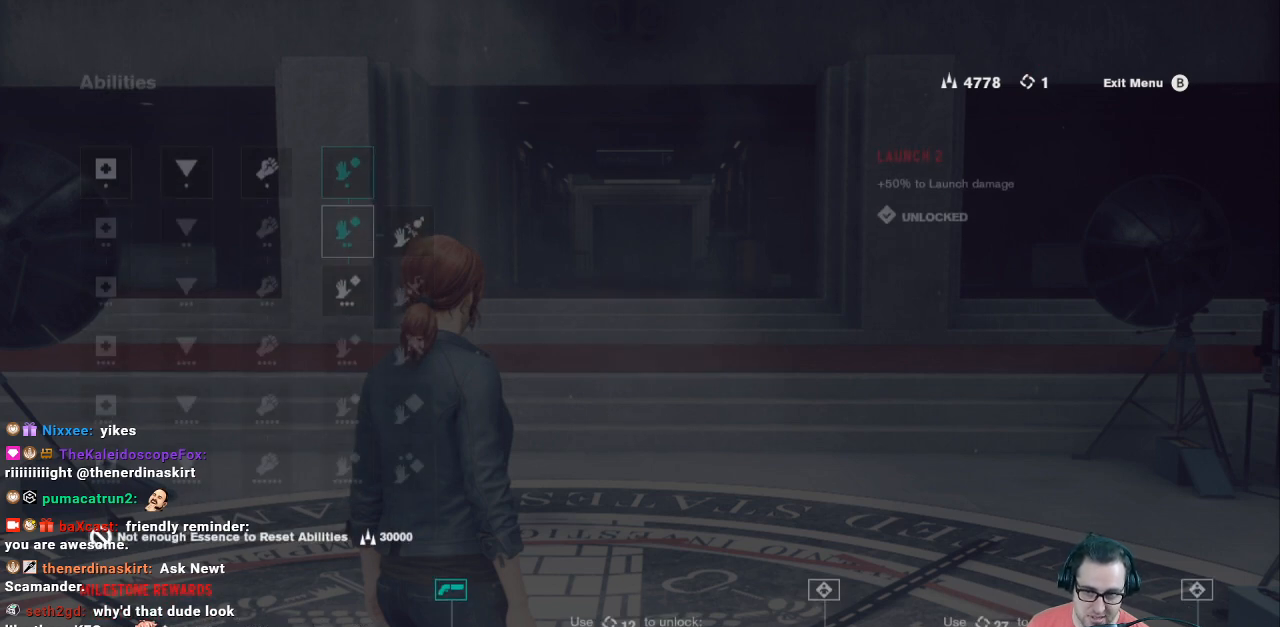
{"buttons": [], "left_stick": "center", "right_stick": "center", "events": [[33, "DPAD_UP", "up"]]}
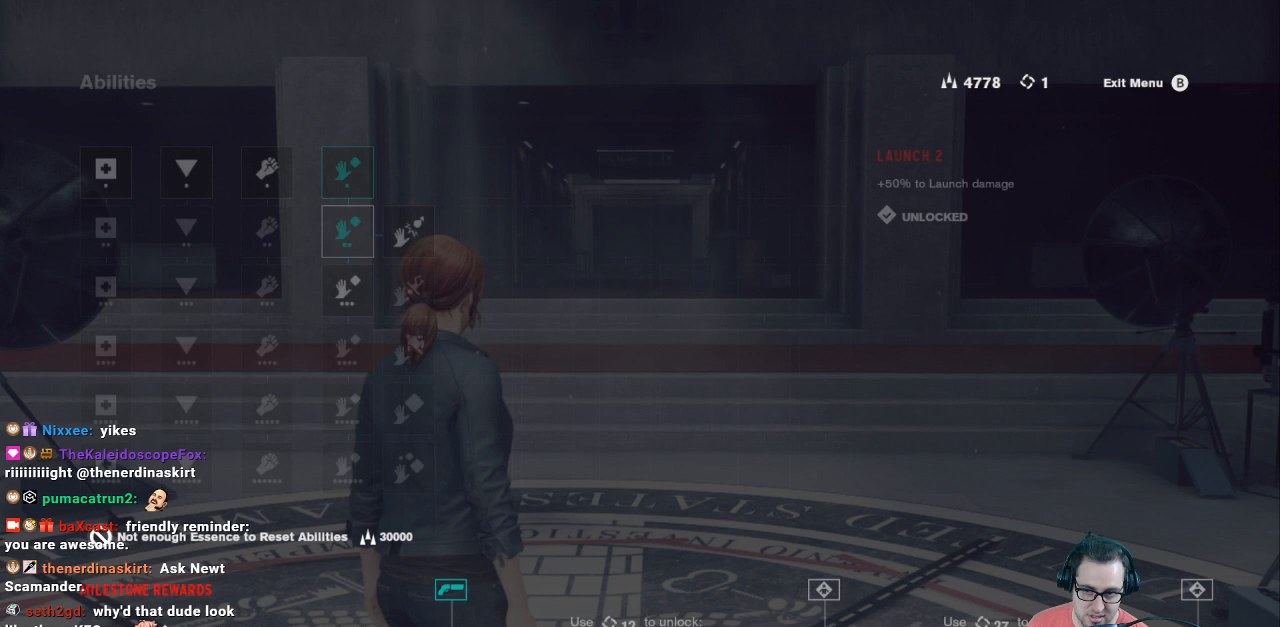
{"buttons": [], "left_stick": "center", "right_stick": "center", "events": []}
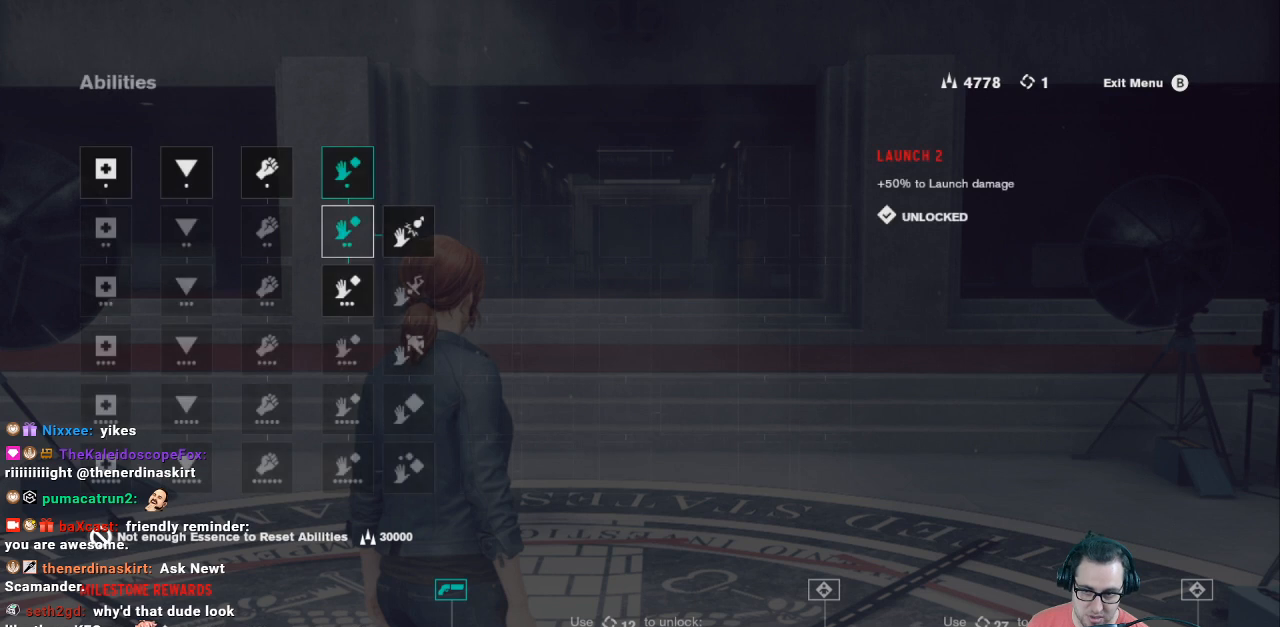
{"buttons": [], "left_stick": "center", "right_stick": "center", "events": []}
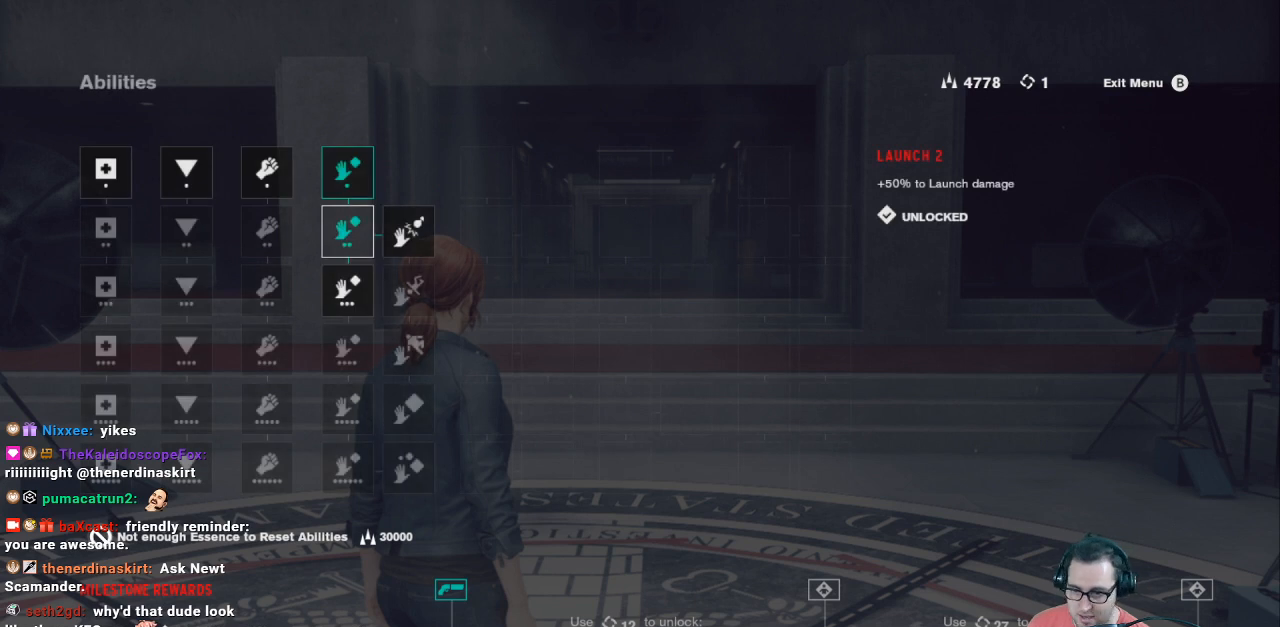
{"buttons": [], "left_stick": "center", "right_stick": "center", "events": []}
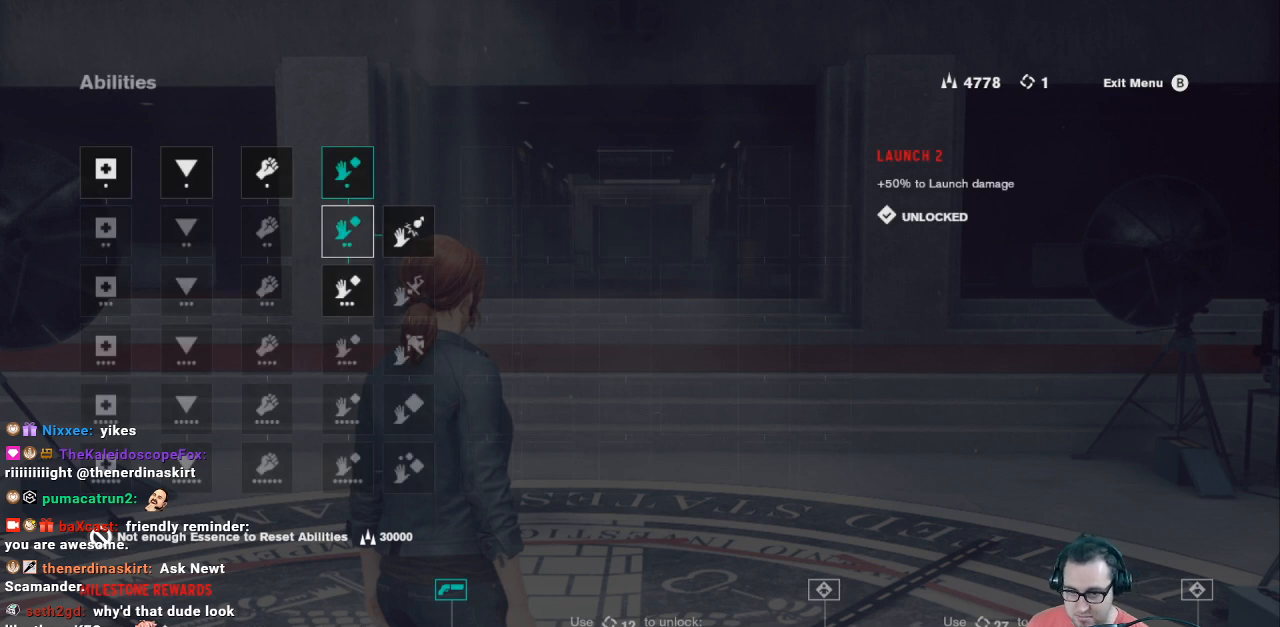
{"buttons": [], "left_stick": "center", "right_stick": "center", "events": [[133, "DPAD_DOWN", "down"], [233, "DPAD_DOWN", "up"]]}
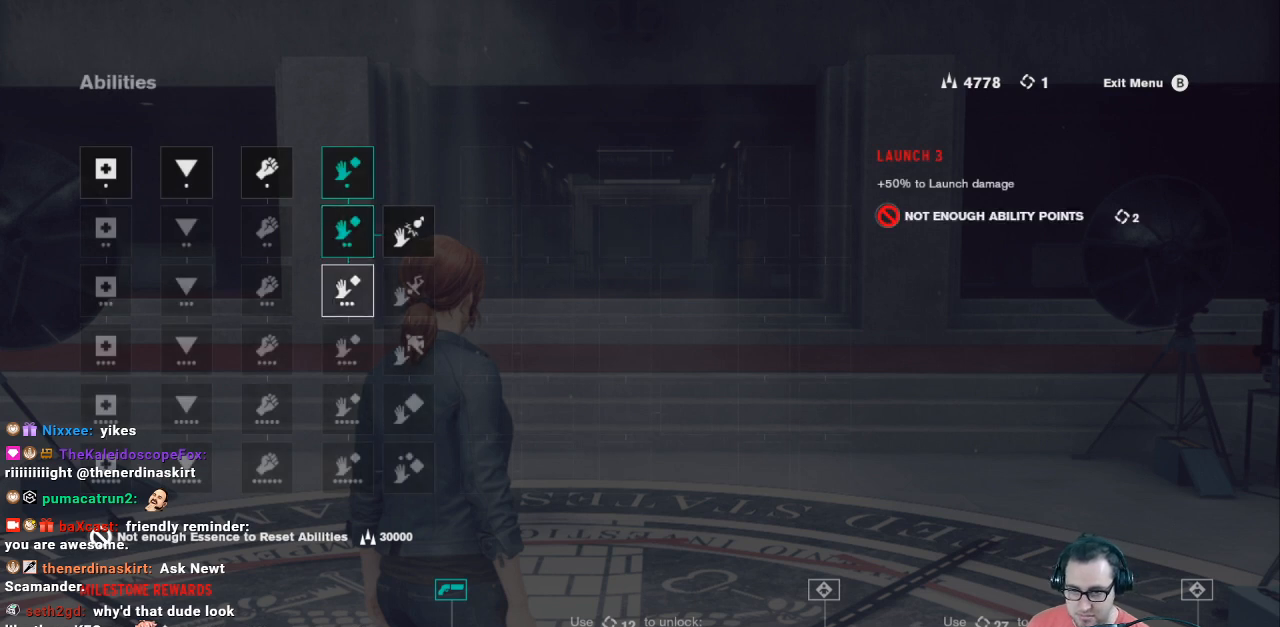
{"buttons": [], "left_stick": "center", "right_stick": "center", "events": [[67, "DPAD_UP", "down"], [167, "DPAD_UP", "up"], [267, "DPAD_RIGHT", "down"], [367, "DPAD_RIGHT", "up"]]}
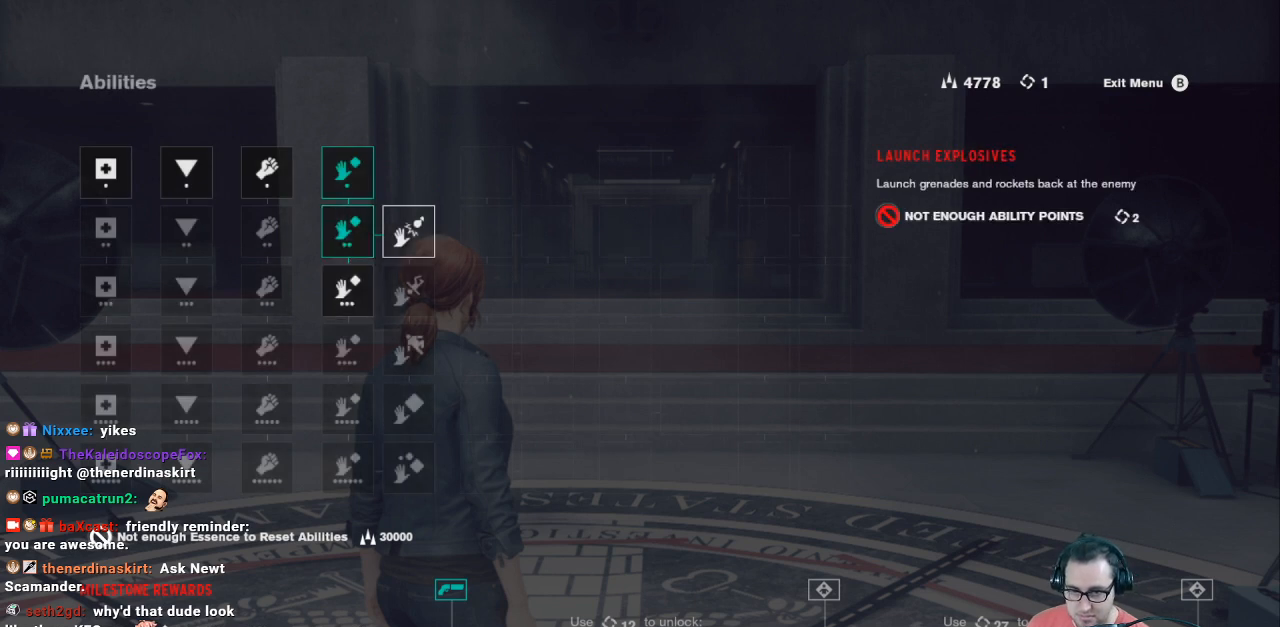
{"buttons": [], "left_stick": "center", "right_stick": "center", "events": []}
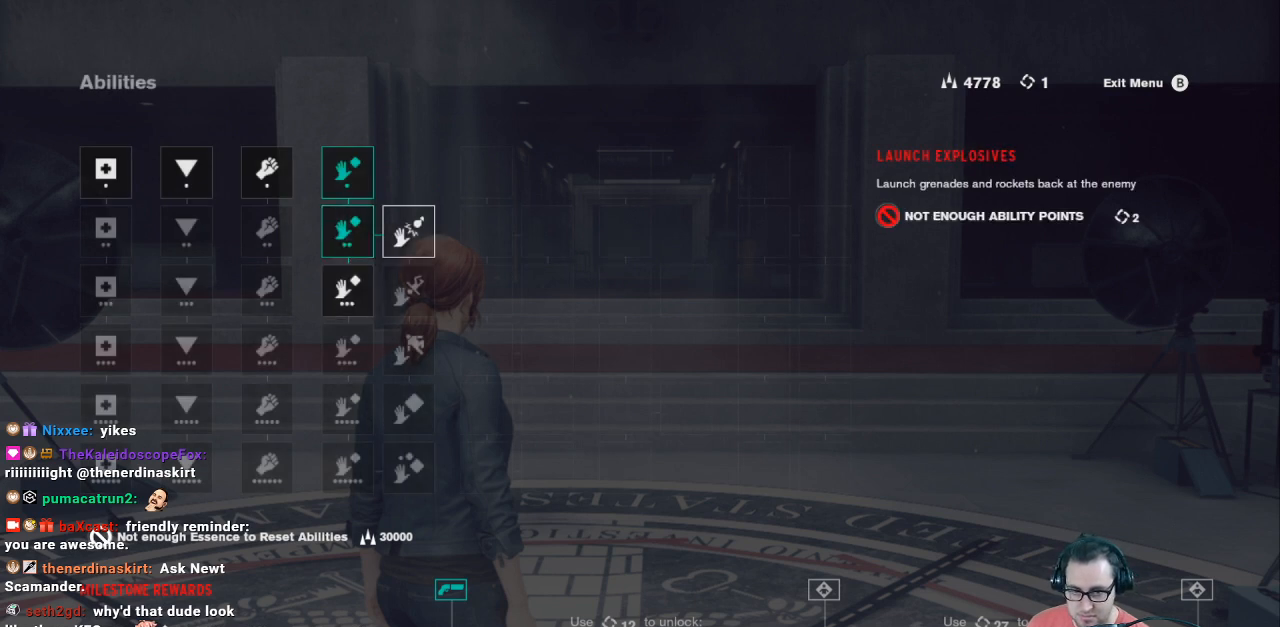
{"buttons": [], "left_stick": "center", "right_stick": "center", "events": []}
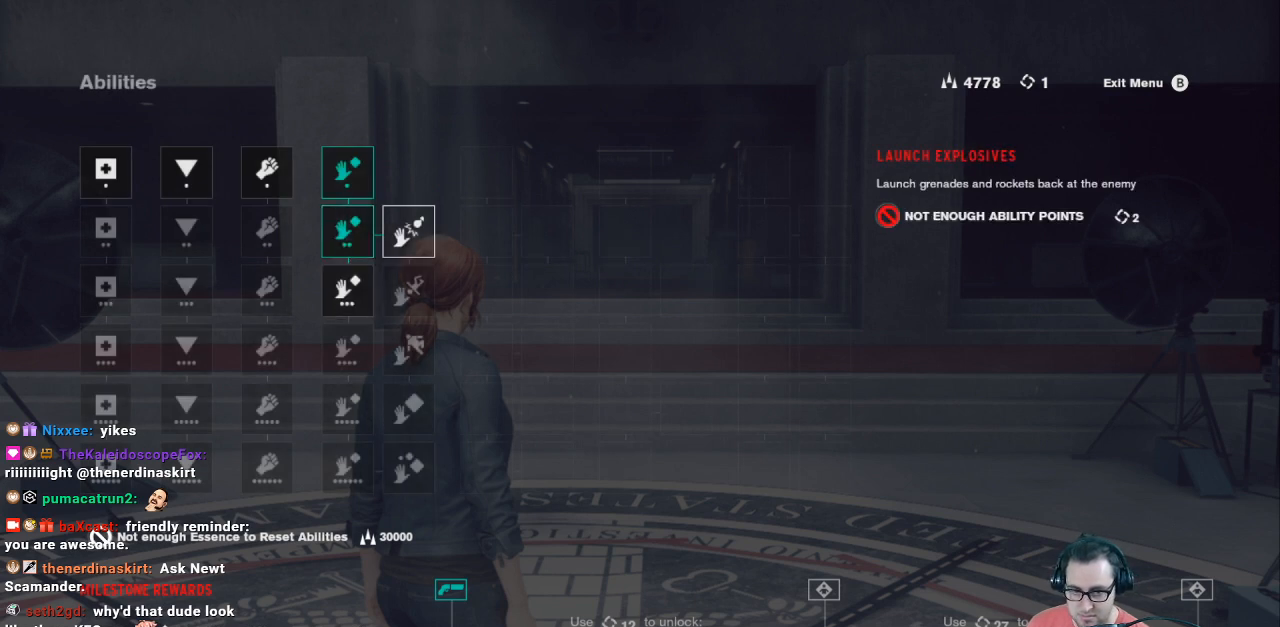
{"buttons": [], "left_stick": "center", "right_stick": "center", "events": []}
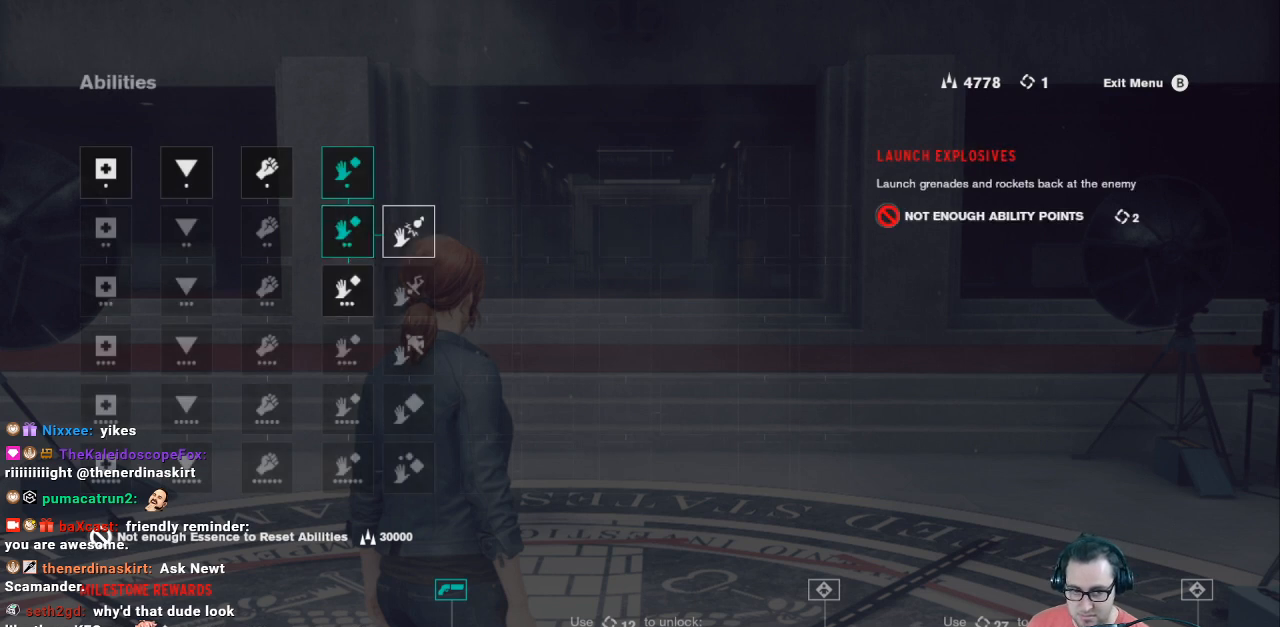
{"buttons": [], "left_stick": "center", "right_stick": "center", "events": []}
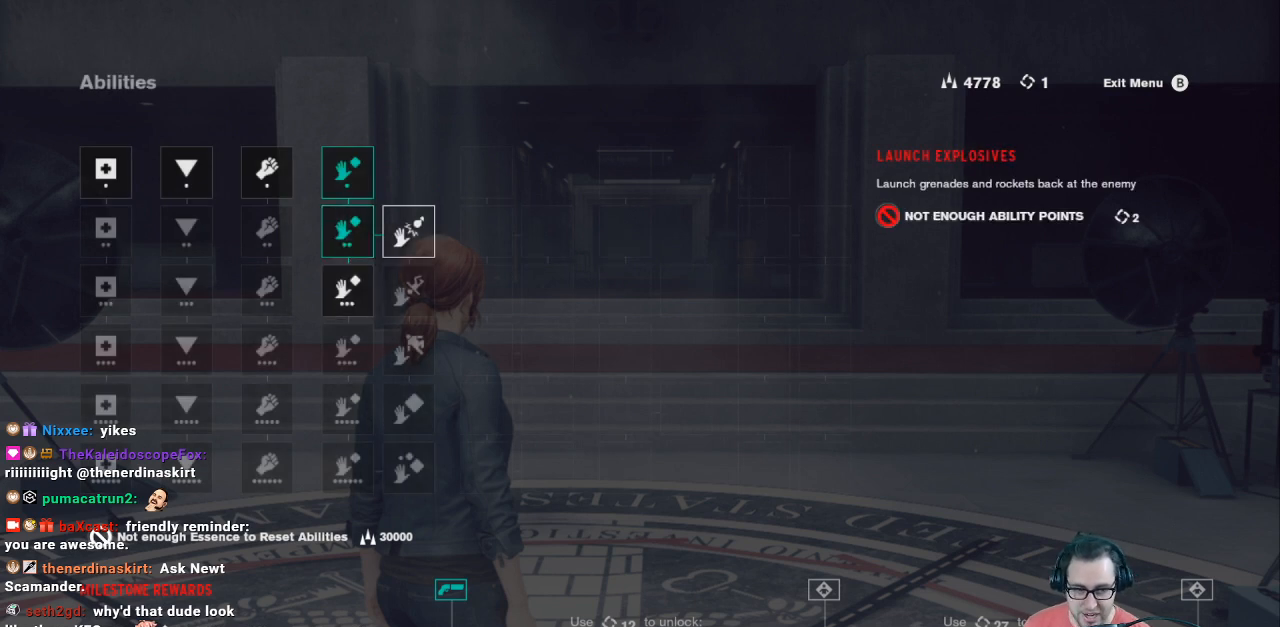
{"buttons": [], "left_stick": "center", "right_stick": "center", "events": []}
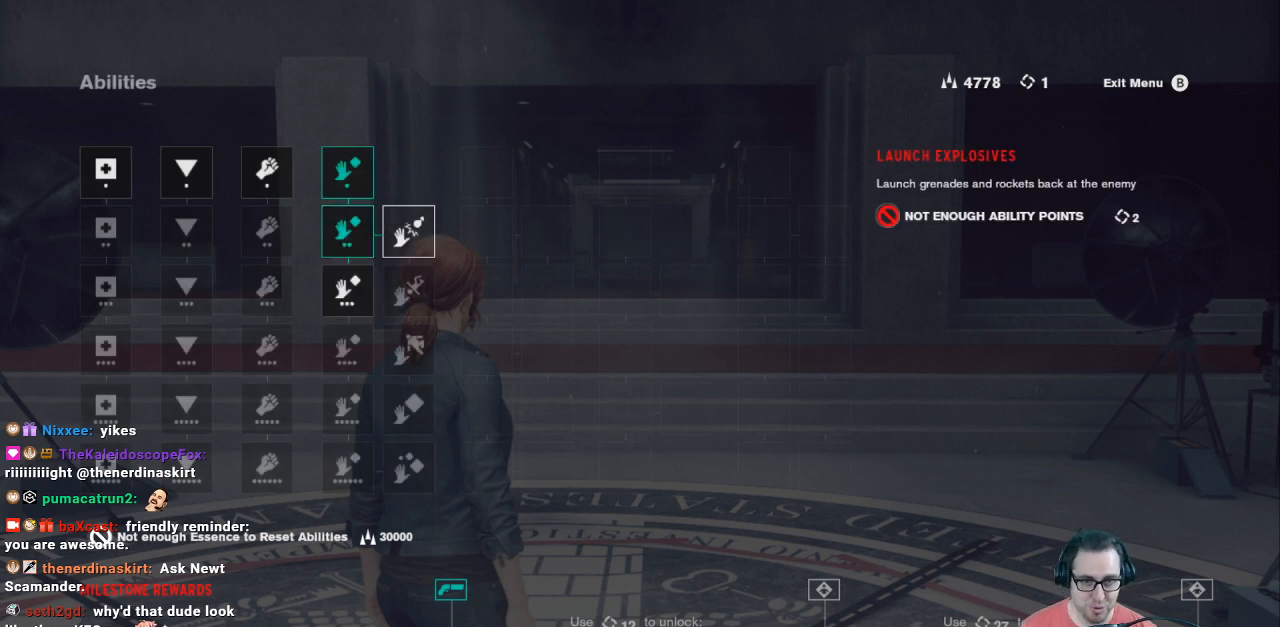
{"buttons": [], "left_stick": "center", "right_stick": "center", "events": []}
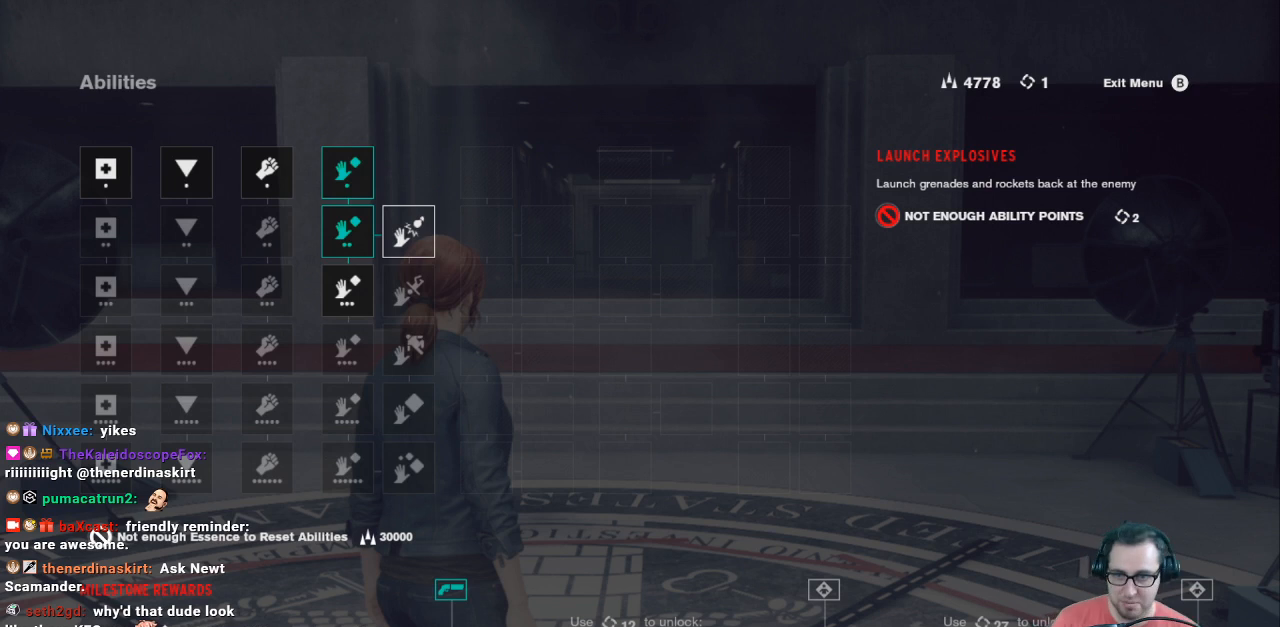
{"buttons": [], "left_stick": "center", "right_stick": "center", "events": [[367, "DPAD_LEFT", "down"], [467, "DPAD_LEFT", "up"]]}
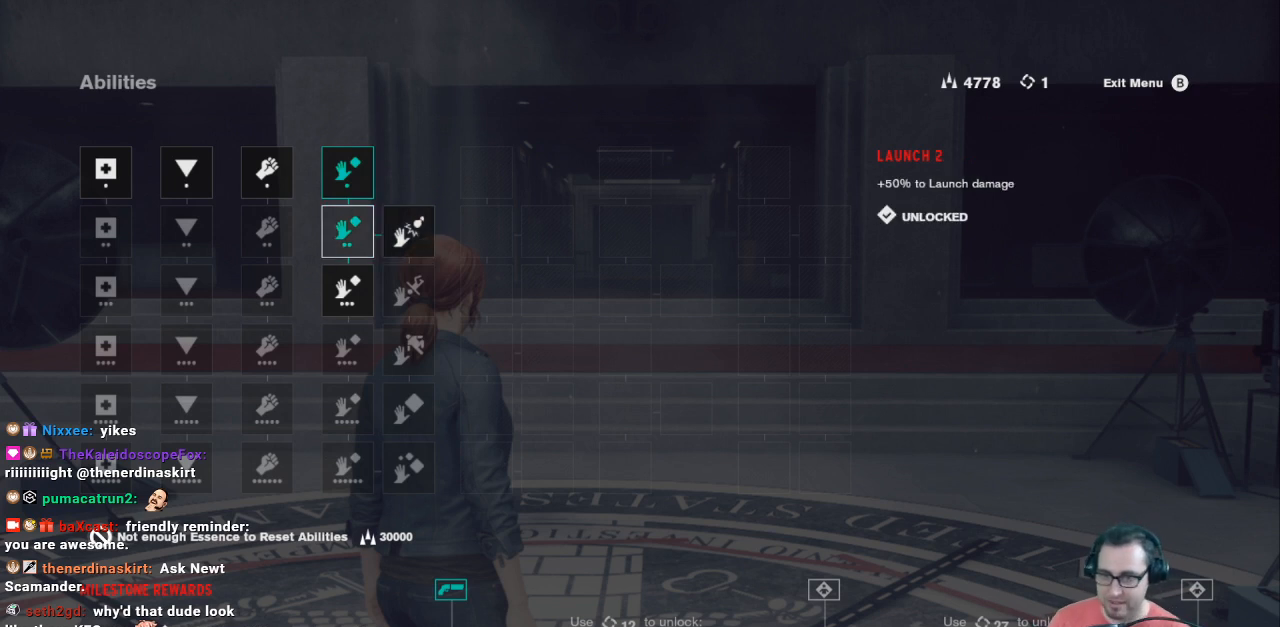
{"buttons": [], "left_stick": "center", "right_stick": "center", "events": []}
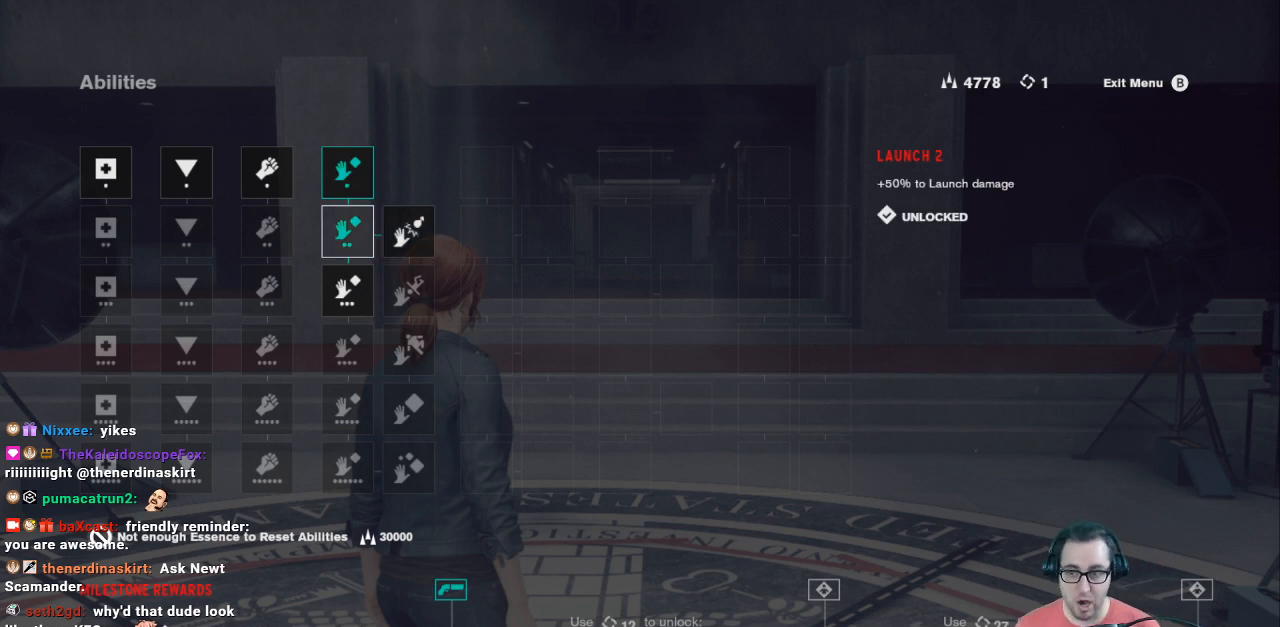
{"buttons": ["DPAD_LEFT"], "left_stick": "center", "right_stick": "center", "events": [[233, "DPAD_UP", "down"], [300, "DPAD_UP", "up"], [467, "DPAD_LEFT", "down"]]}
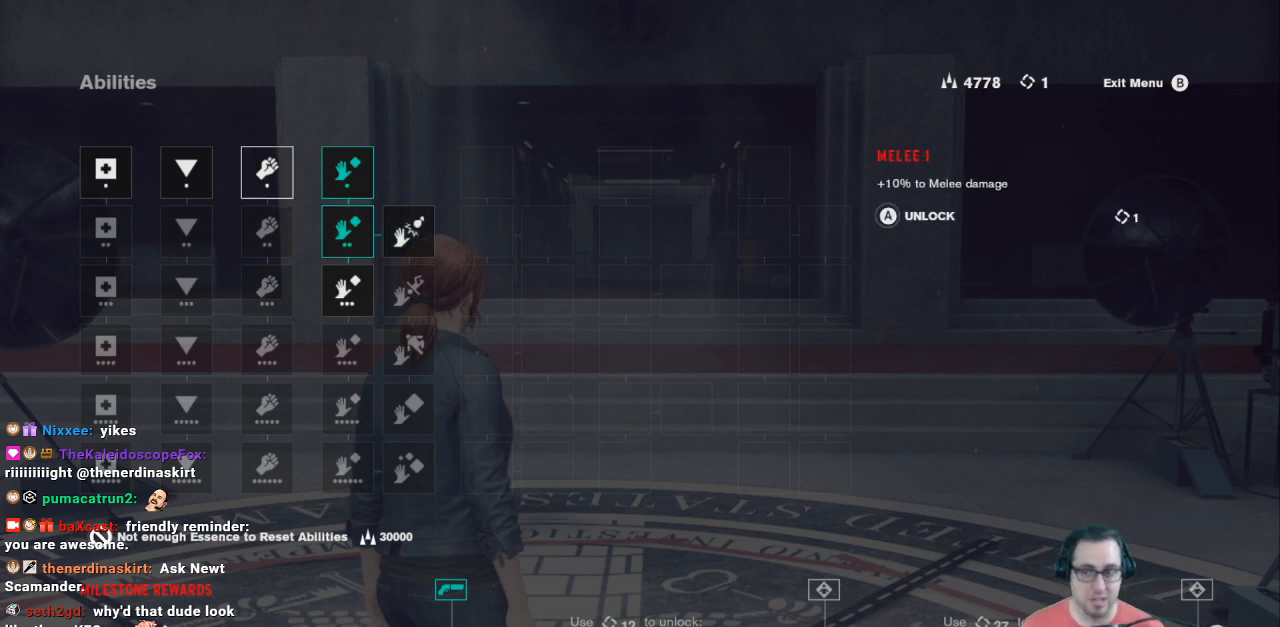
{"buttons": [], "left_stick": "center", "right_stick": "center", "events": [[67, "DPAD_LEFT", "up"], [400, "DPAD_LEFT", "down"], [467, "DPAD_LEFT", "up"]]}
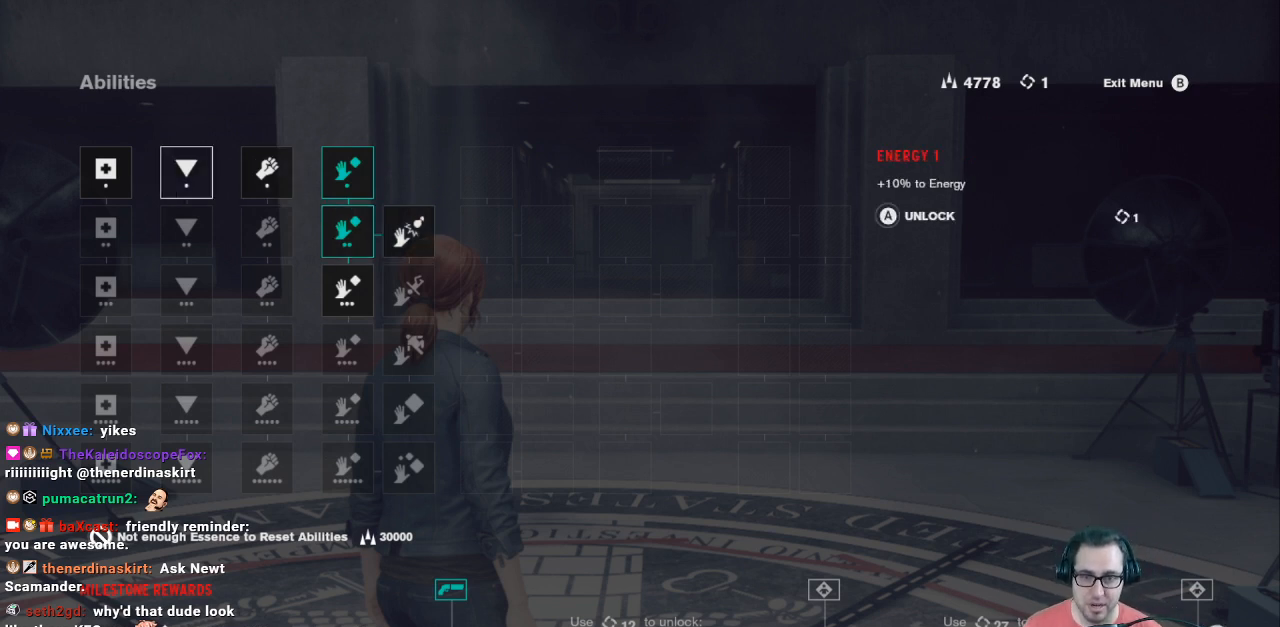
{"buttons": ["DPAD_RIGHT"], "left_stick": "center", "right_stick": "center", "events": [[67, "DPAD_LEFT", "down"], [133, "DPAD_LEFT", "up"], [467, "DPAD_RIGHT", "down"]]}